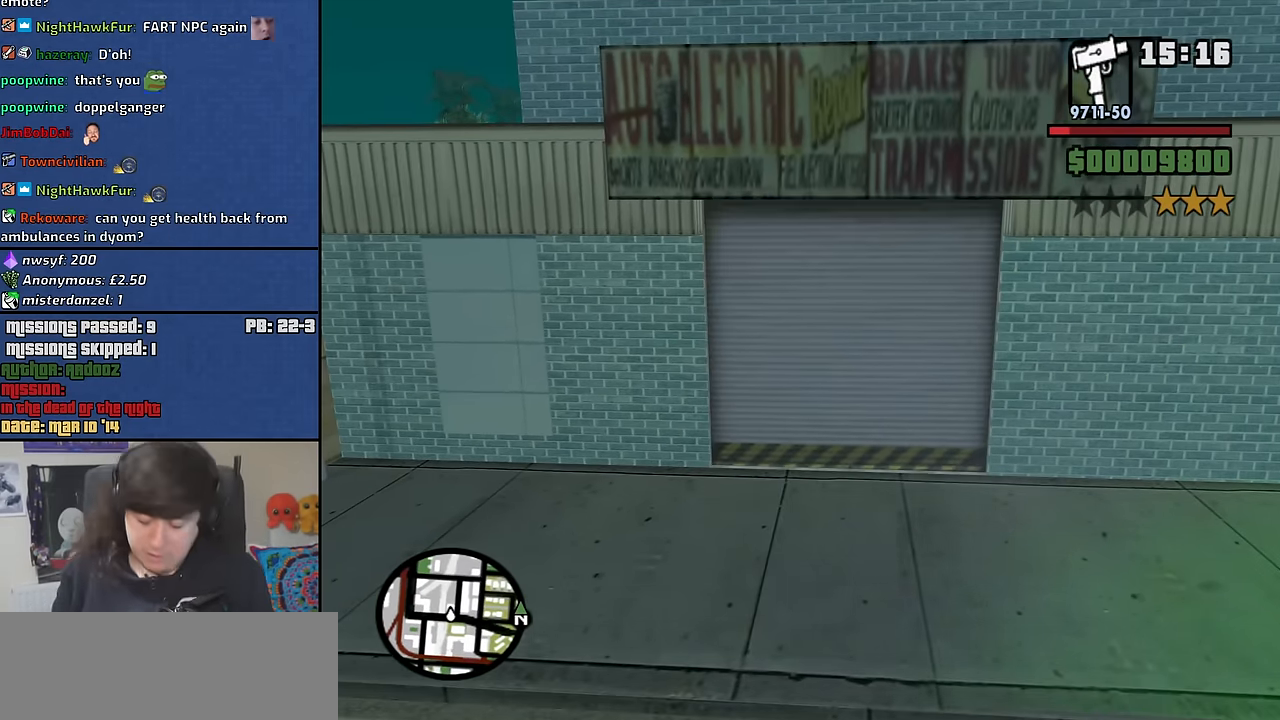
Gameplay with keyboard and mouse; each line is a JSON object with the keys and mouse buttons held at the frame after it. "events" lists presses ("down") and releases ("up") of "1", "2", "3", "4", "5", "6", "8", "a", "alt", "b", "c", "ctrl", "d", "down", "e", "escape", "f", "f1", "f2", "f3", "g", "h", "left", "n", "num2", "q", "r", "right", "s", "shift", "space", "t", "tab", "up", "v", "w", "x", "y", "z", "mouse_left", "mouse_middle", "mouse_right", "mouse_wheel_up" and "mouse_wheel_down" between this image and that frame as [ms after this image, input, new state], when the widget could be followed in between. "mouse_left", "mouse_middle", "mouse_right", "mouse_wheel_up", "mouse_wheel_down" = the "left", "middle", "right", "wheel_up", "wheel_down" buttons of the "mouse" list. No other keys are recorded. Mouse movement is not recorded.
{"keys": ["right"], "mouse": [], "events": [[350, "right", "down"]]}
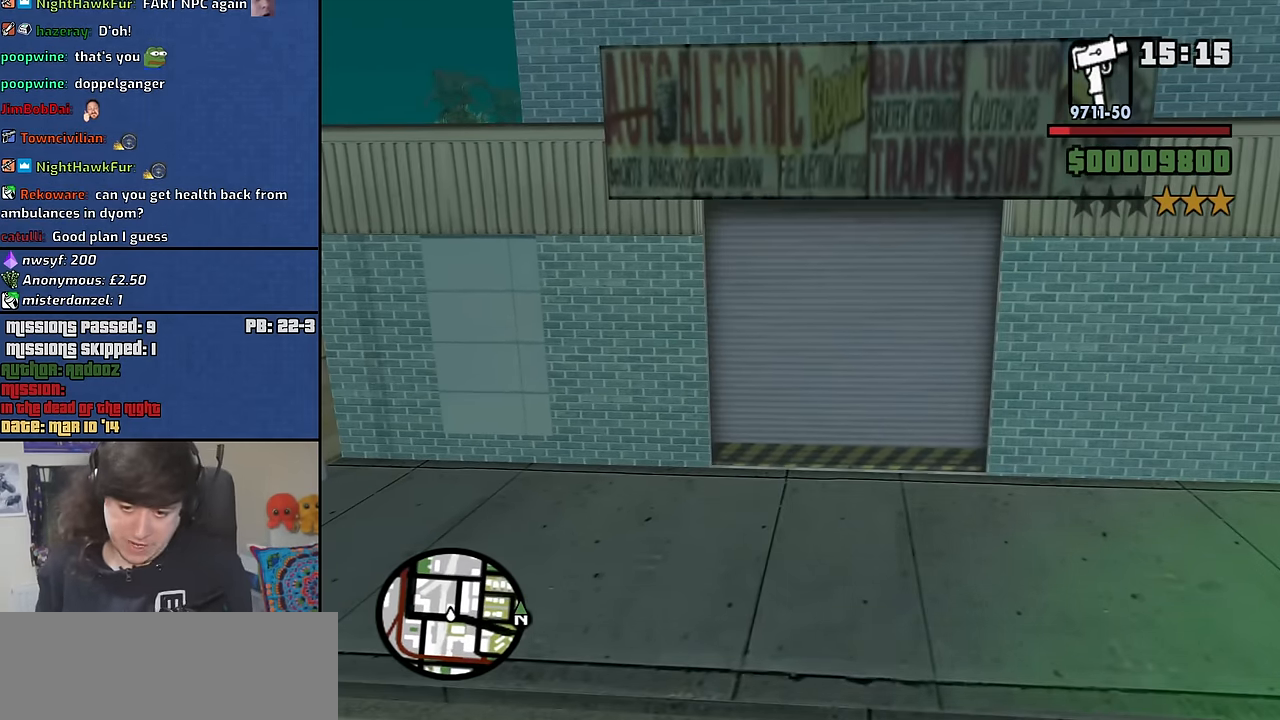
{"keys": [], "mouse": [], "events": [[483, "right", "up"]]}
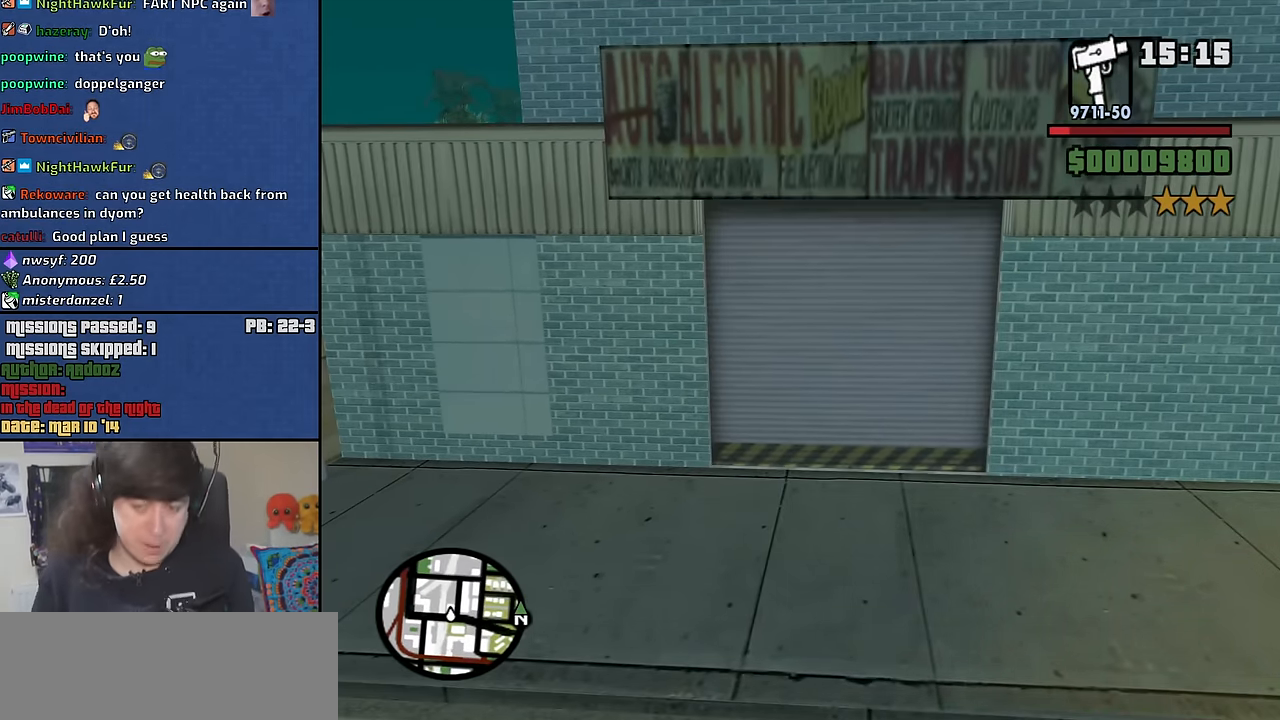
{"keys": [], "mouse": [], "events": []}
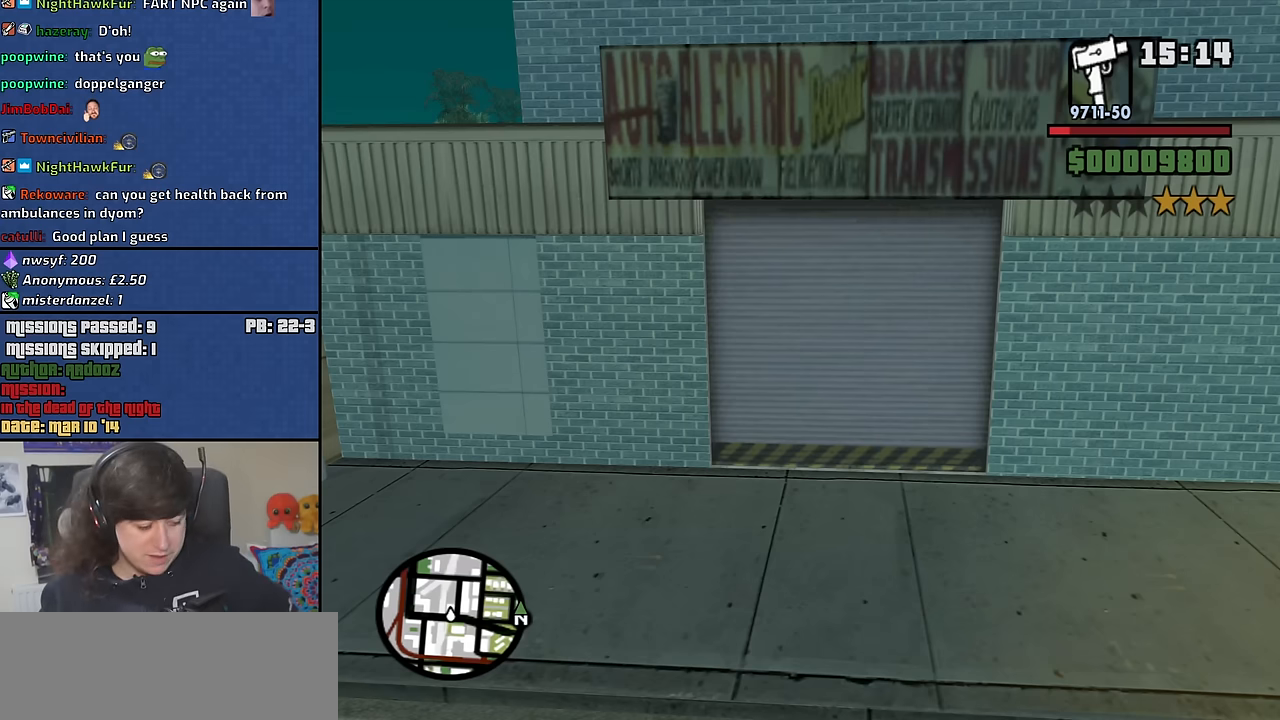
{"keys": [], "mouse": []}
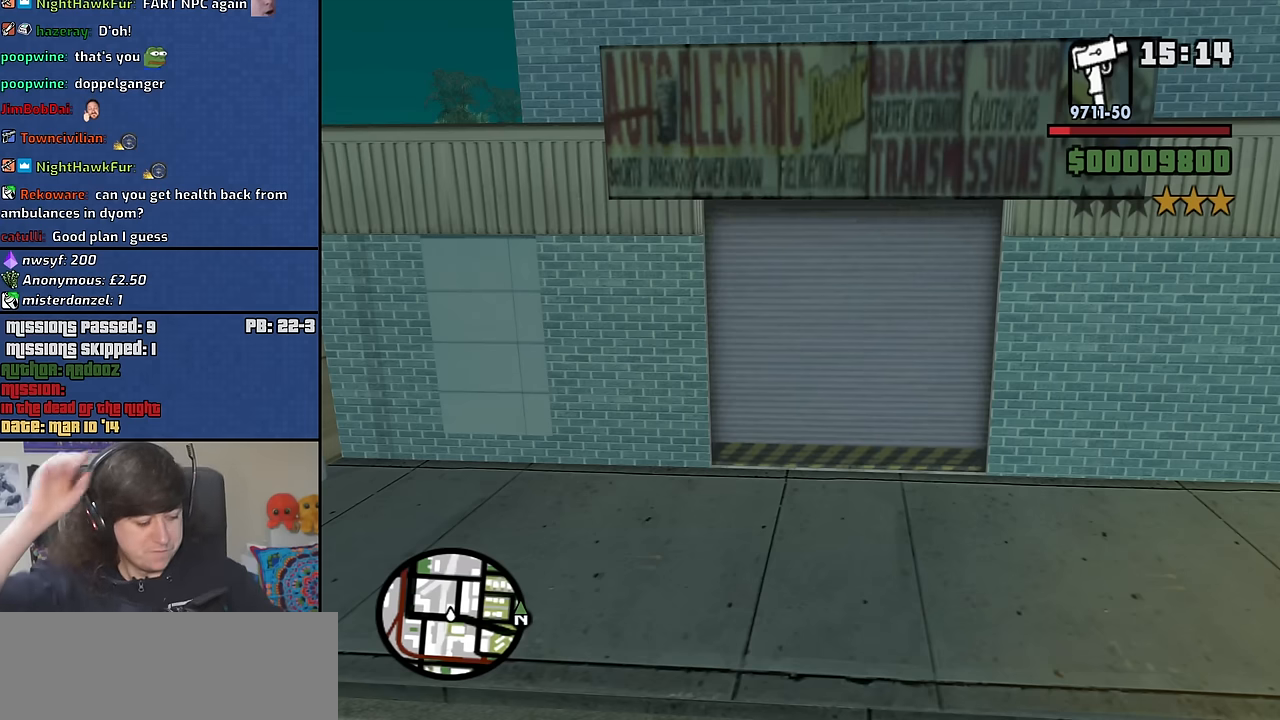
{"keys": ["s"], "mouse": [], "events": [[83, "s", "down"]]}
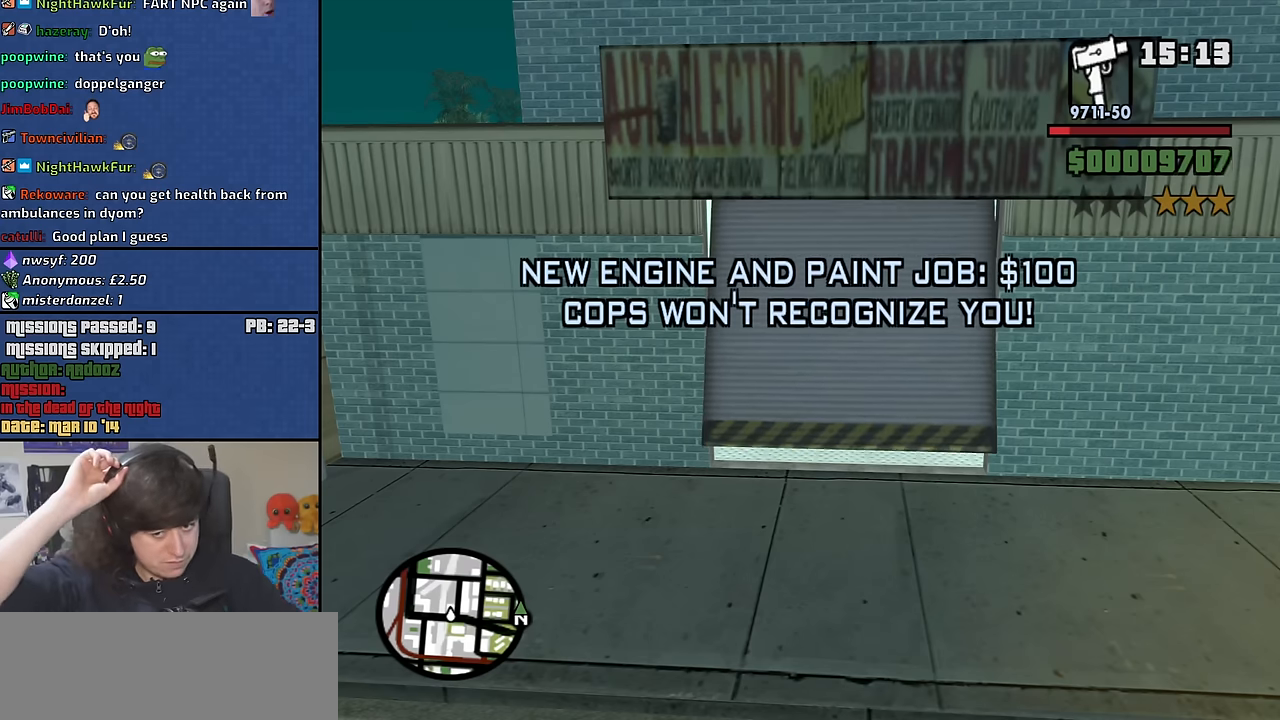
{"keys": ["s"], "mouse": [], "events": []}
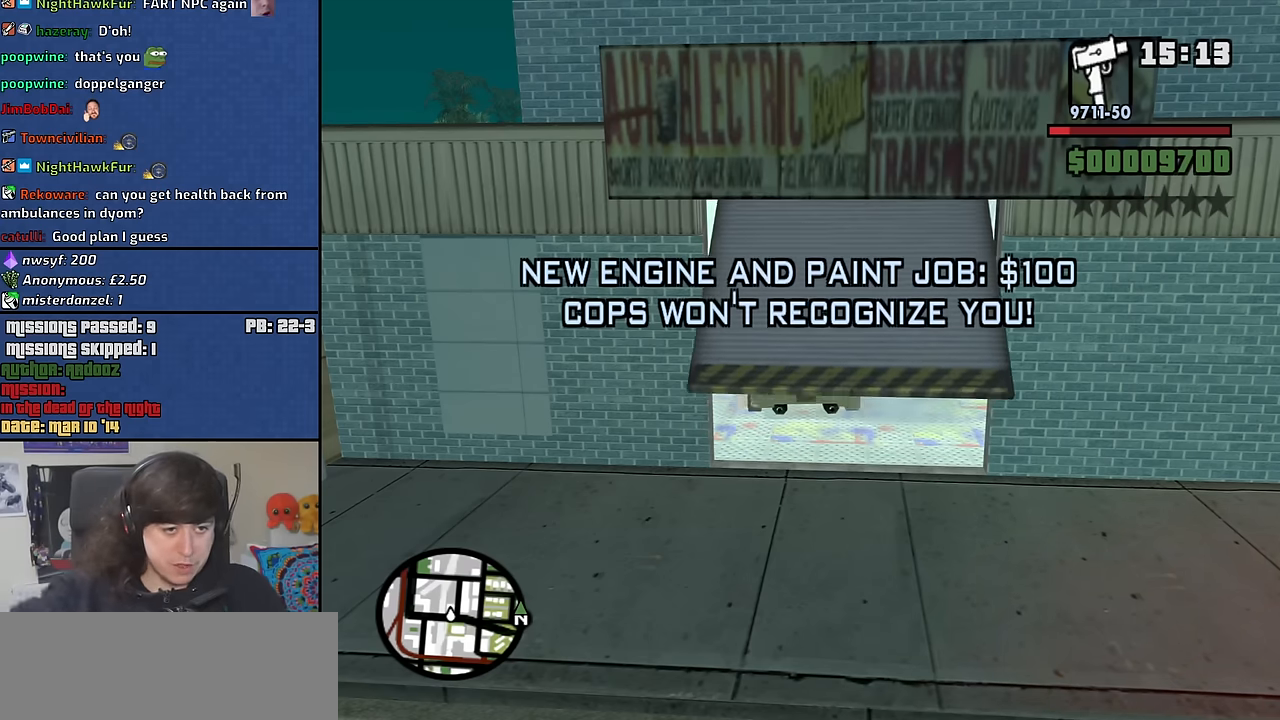
{"keys": ["a", "s"], "mouse": [], "events": [[400, "a", "down"]]}
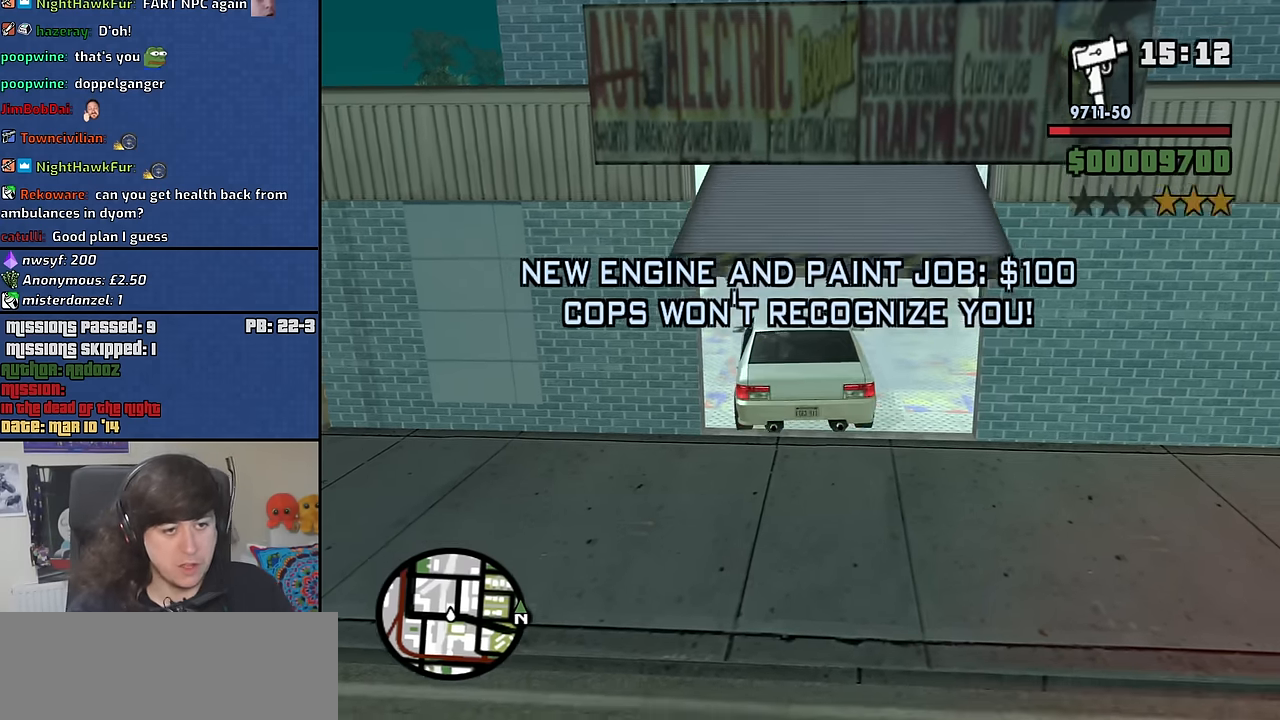
{"keys": ["a", "w"], "mouse": [], "events": [[316, "s", "up"], [466, "w", "down"]]}
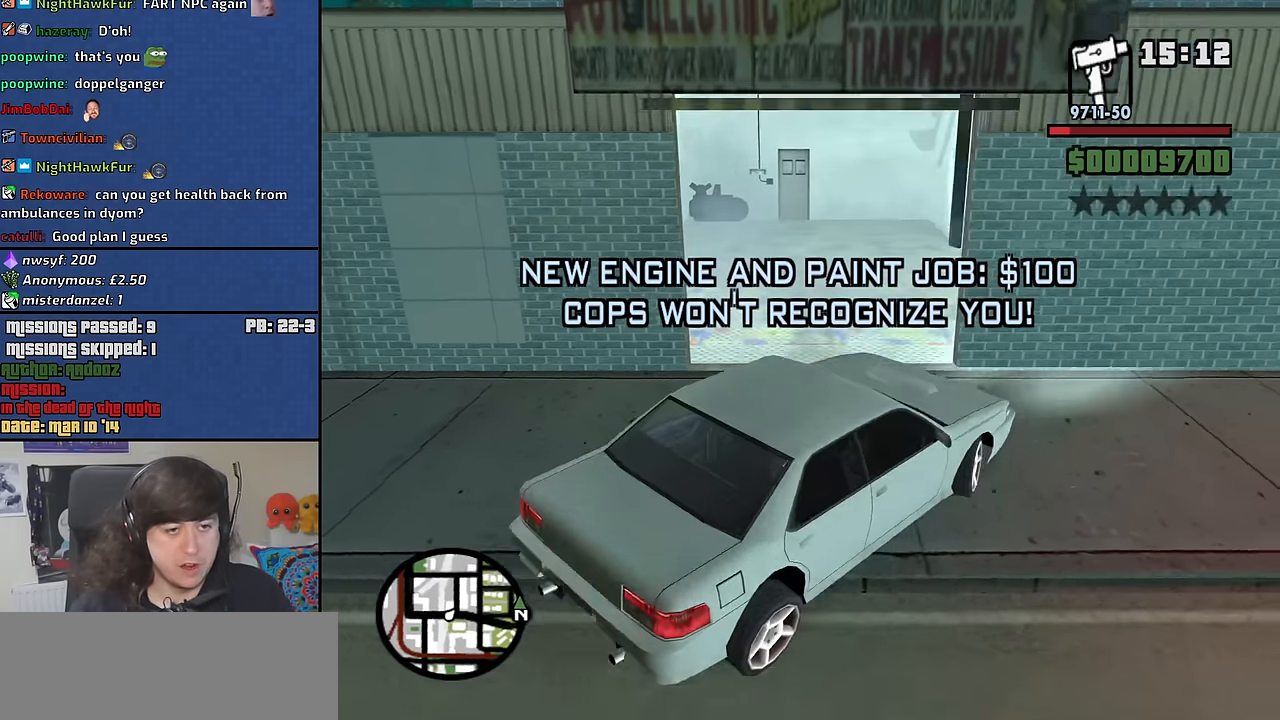
{"keys": ["w"], "mouse": [], "events": [[50, "d", "down"], [100, "a", "up"], [433, "d", "up"]]}
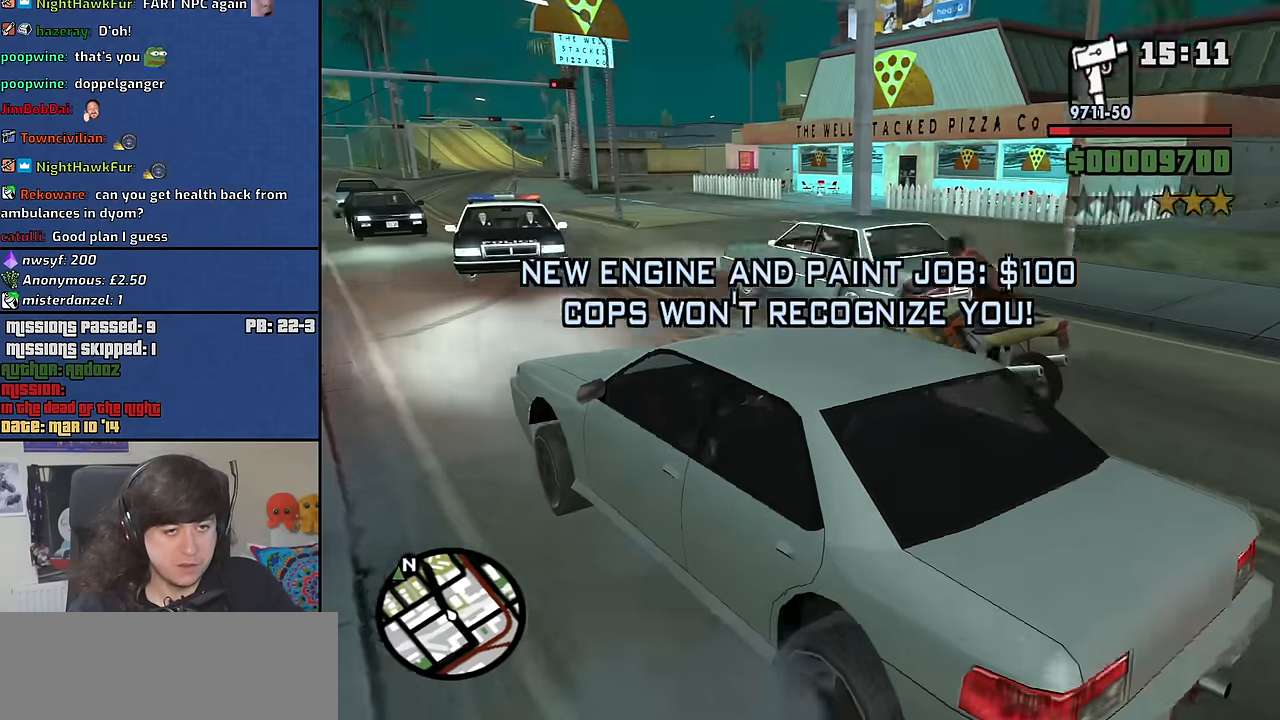
{"keys": ["d"], "mouse": [], "events": [[166, "d", "down"], [216, "d", "up"], [450, "d", "down"], [450, "w", "up"]]}
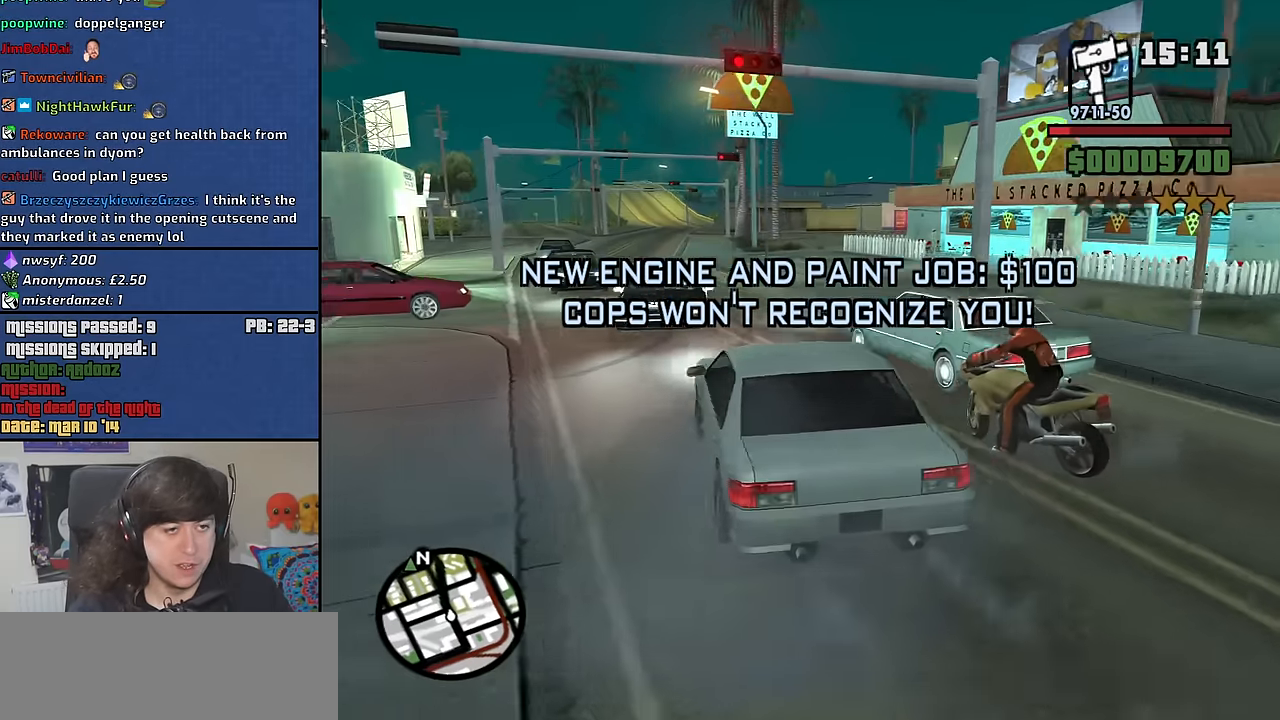
{"keys": ["w"], "mouse": [], "events": [[33, "d", "up"], [83, "w", "down"], [233, "d", "down"], [366, "d", "up"]]}
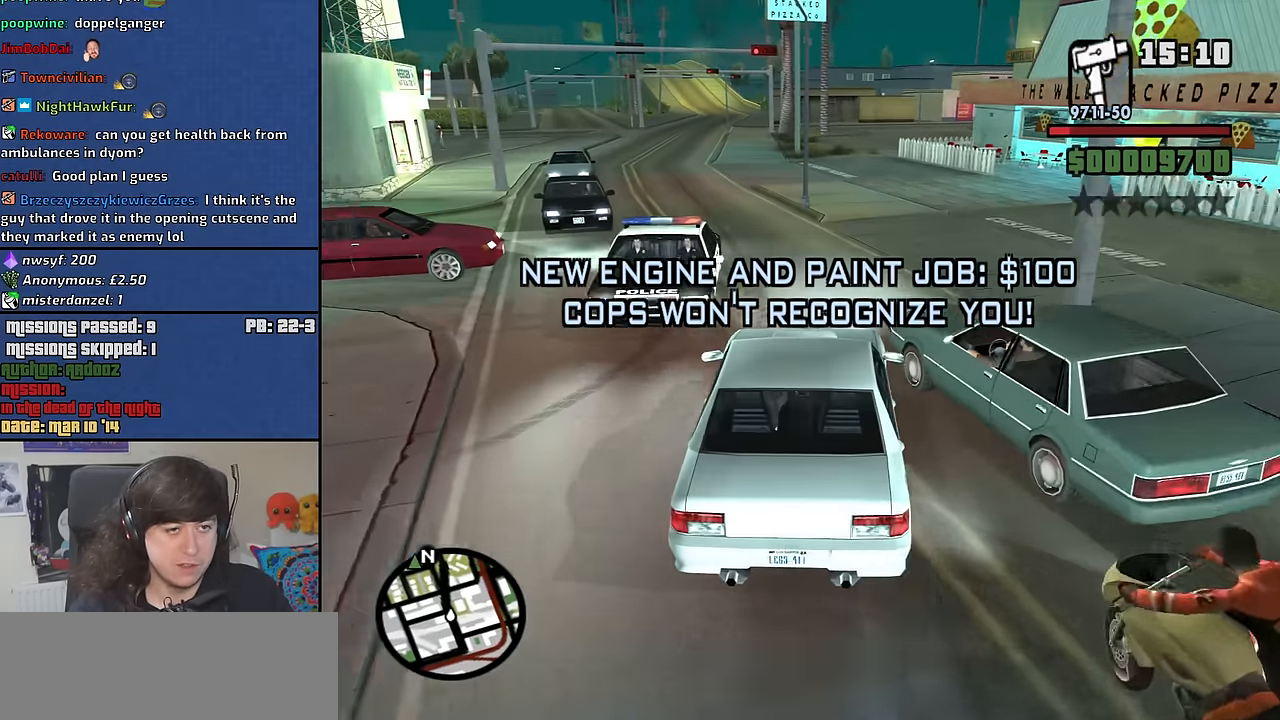
{"keys": ["d", "w"], "mouse": [], "events": [[100, "d", "down"], [333, "d", "up"], [483, "d", "down"]]}
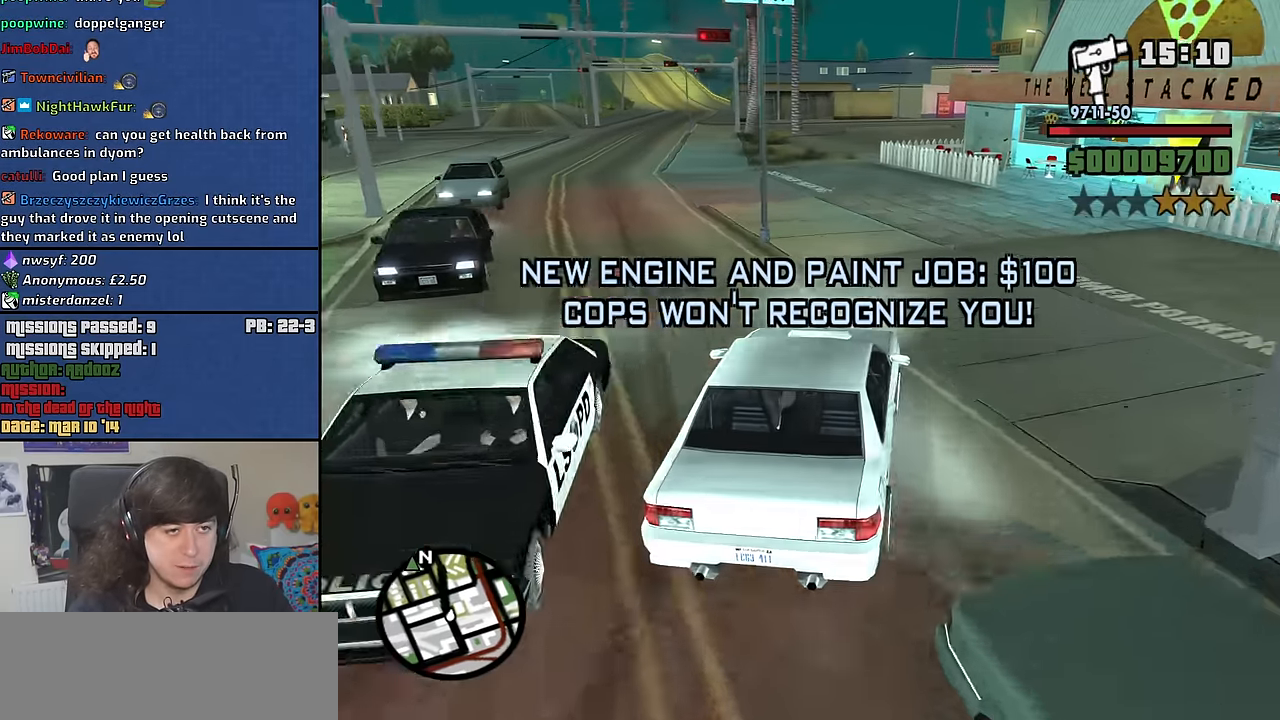
{"keys": ["a", "w"], "mouse": [], "events": [[33, "d", "up"], [216, "a", "down"]]}
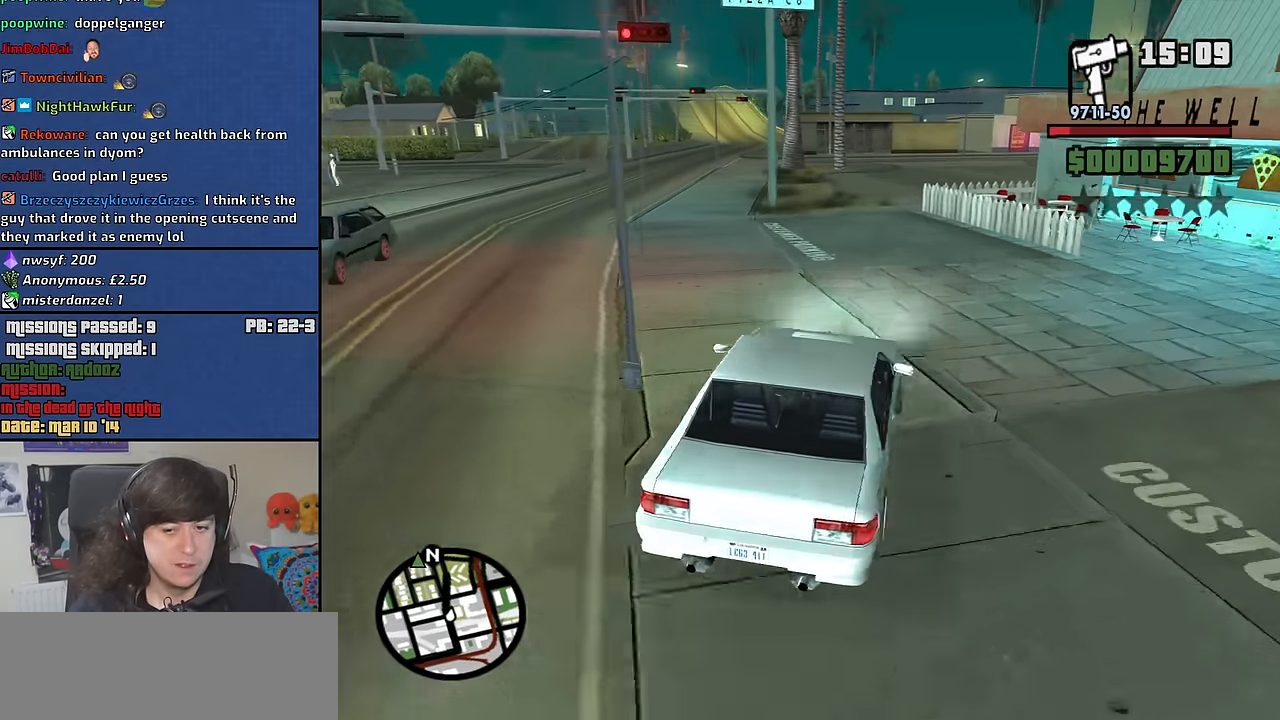
{"keys": ["a", "w"], "mouse": [], "events": []}
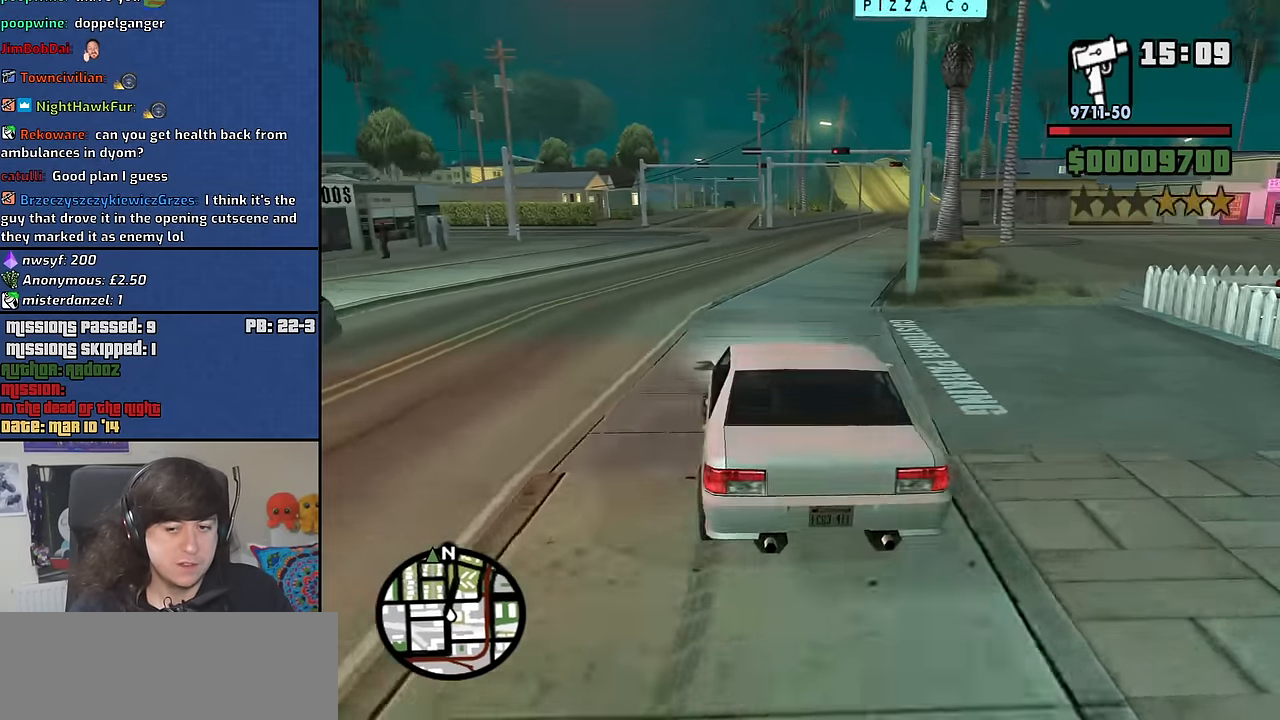
{"keys": ["w"], "mouse": [], "events": [[50, "a", "up"], [50, "d", "down"], [383, "d", "up"]]}
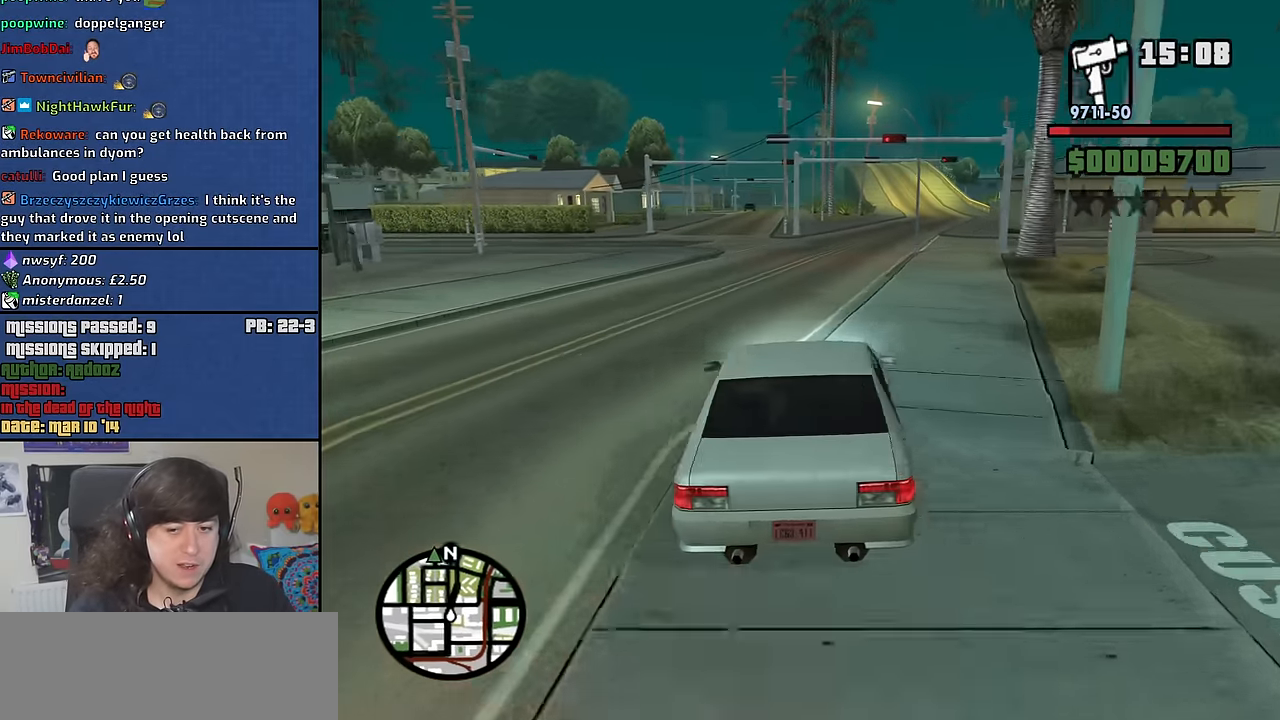
{"keys": ["w"], "mouse": [], "events": []}
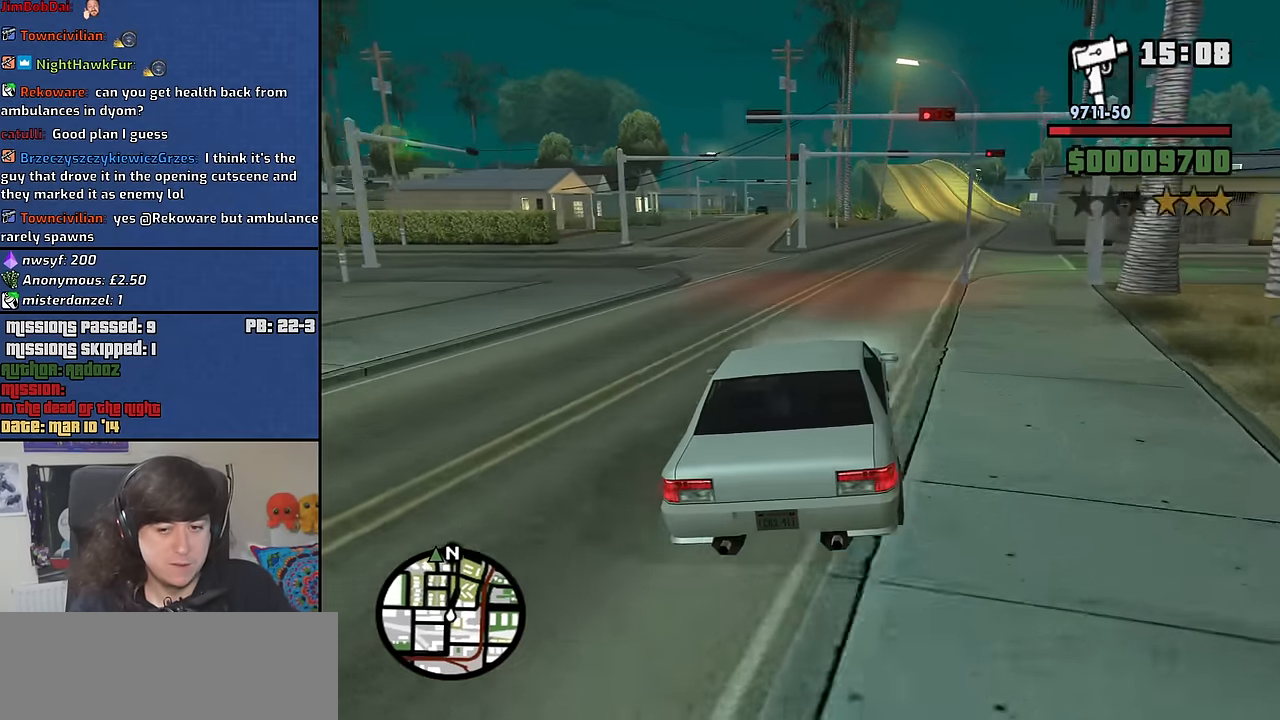
{"keys": ["d", "w"], "mouse": [], "events": [[83, "d", "down"], [133, "d", "up"], [316, "d", "down"]]}
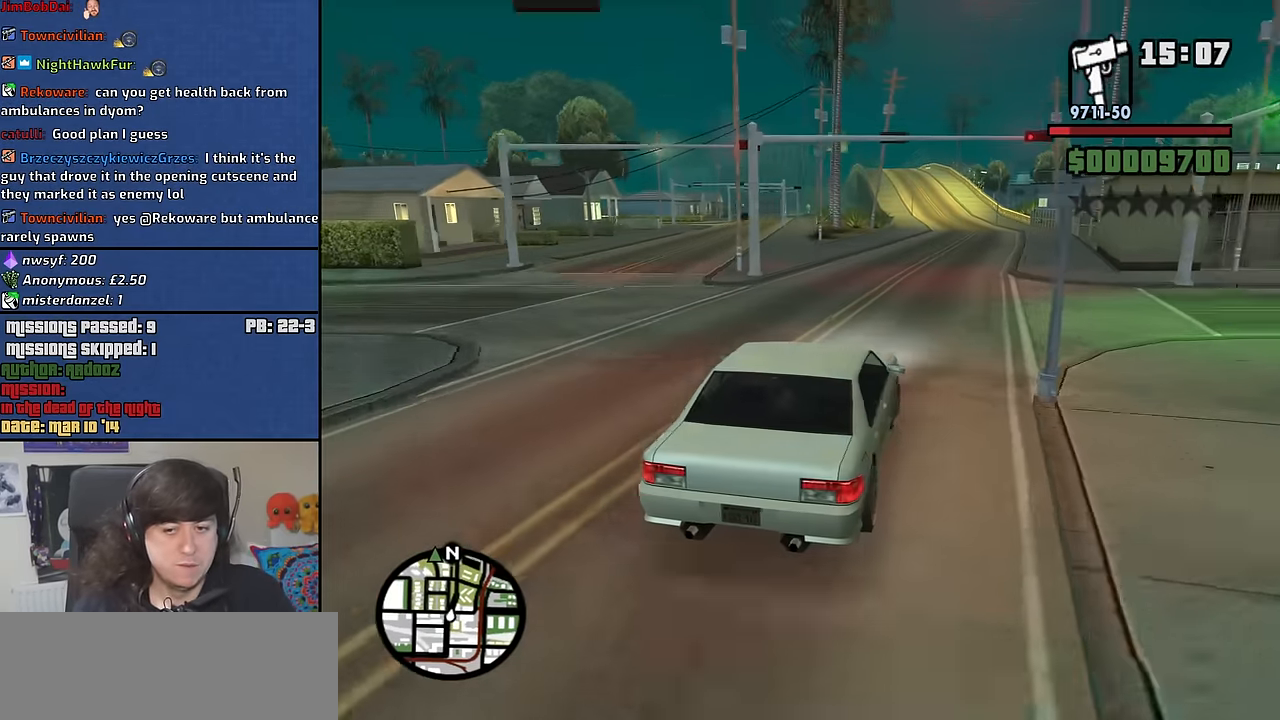
{"keys": ["w"], "mouse": [], "events": [[16, "d", "up"]]}
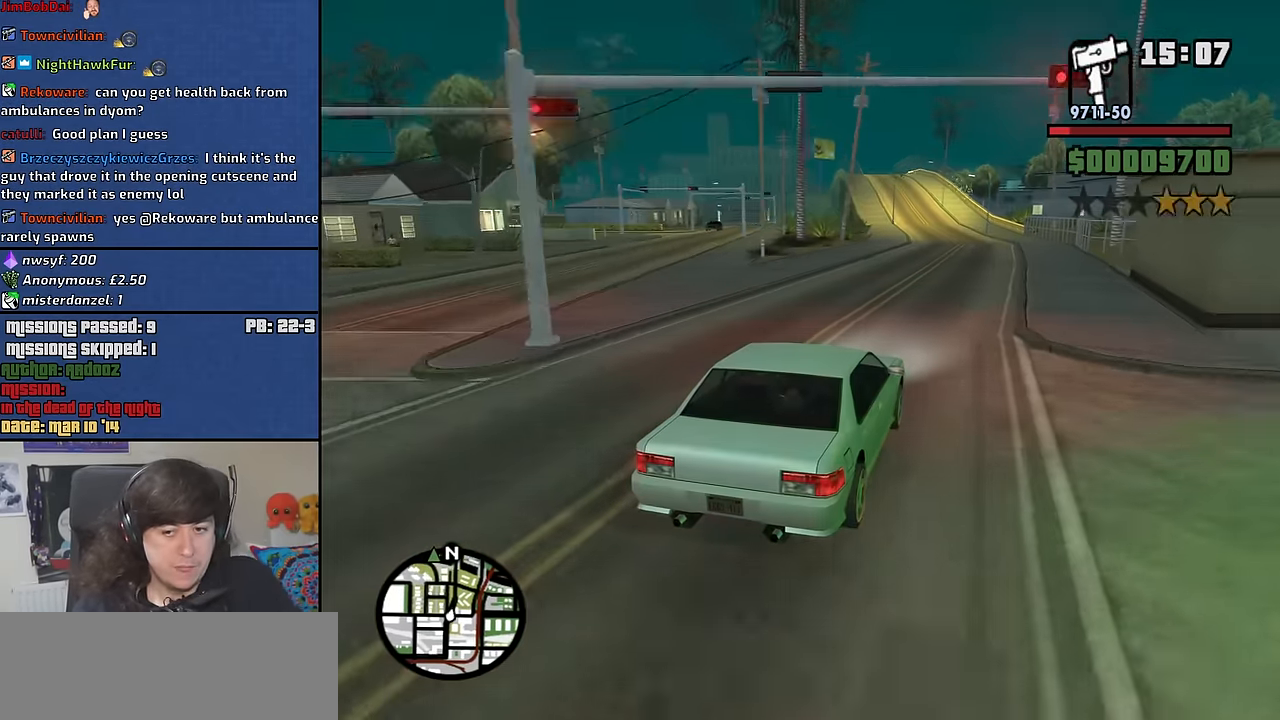
{"keys": ["w"], "mouse": [], "events": []}
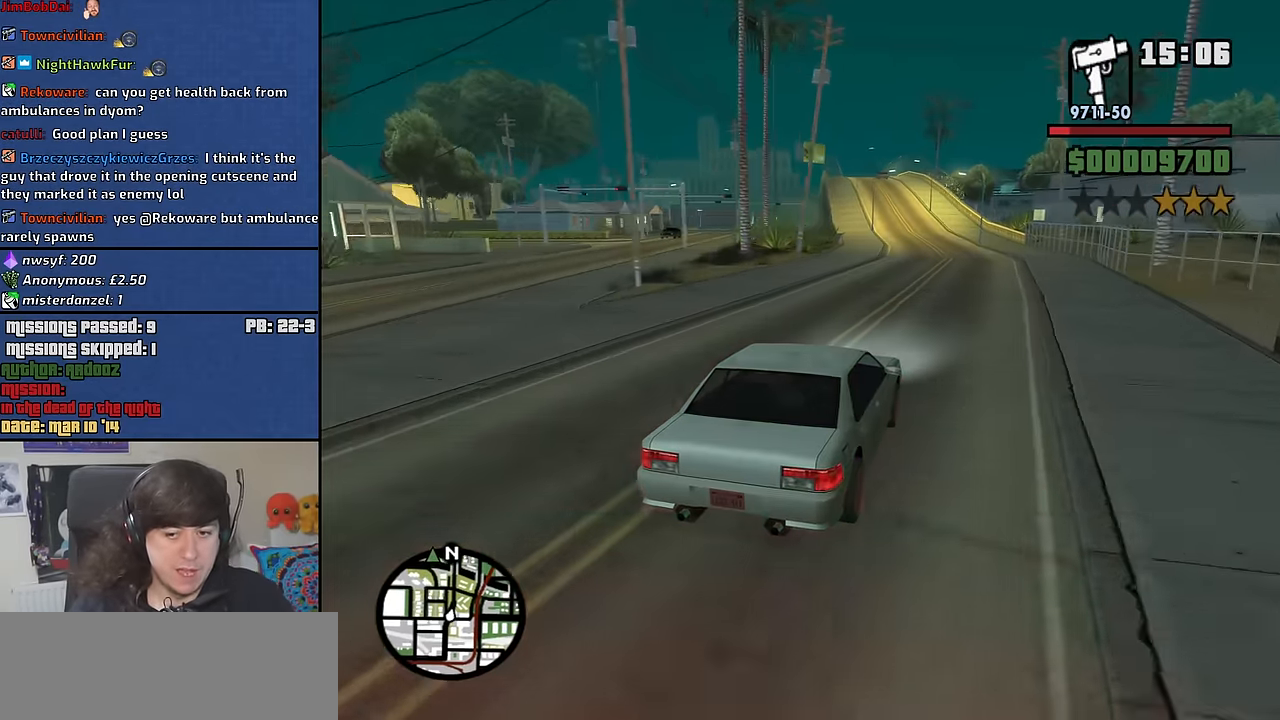
{"keys": ["w"], "mouse": [], "events": []}
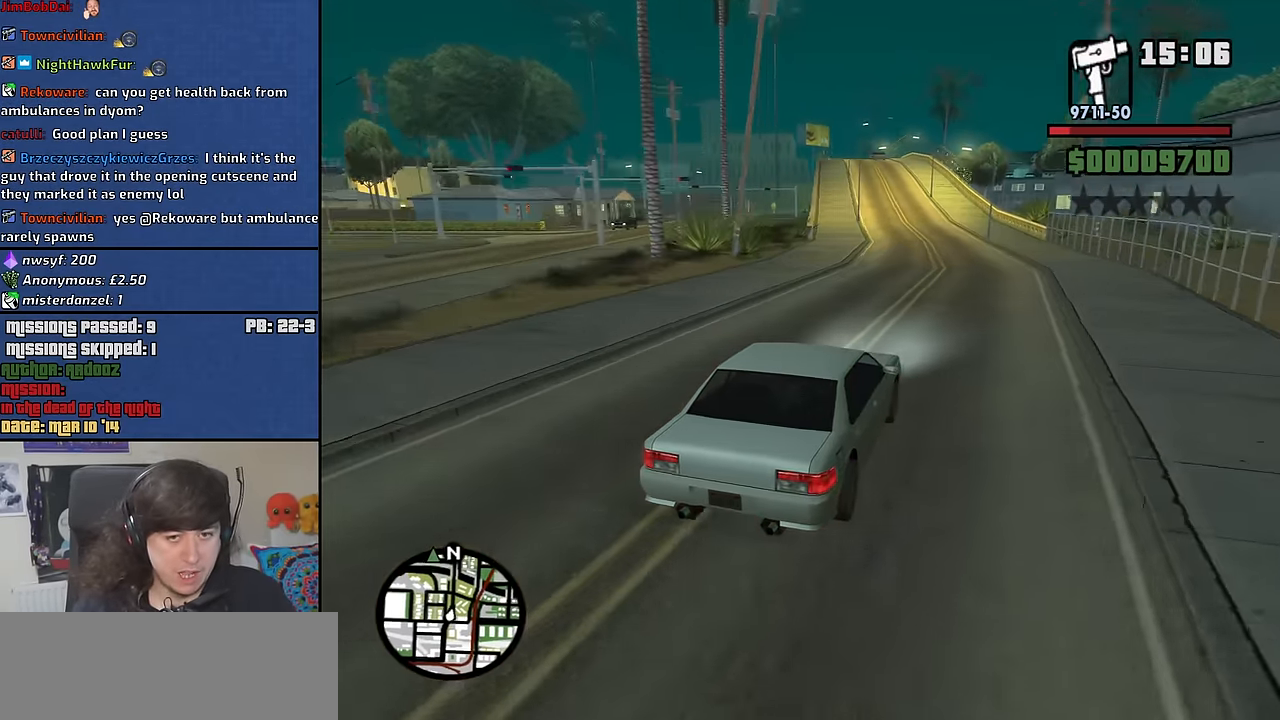
{"keys": ["w"], "mouse": [], "events": [[249, "a", "down"], [382, "a", "up"]]}
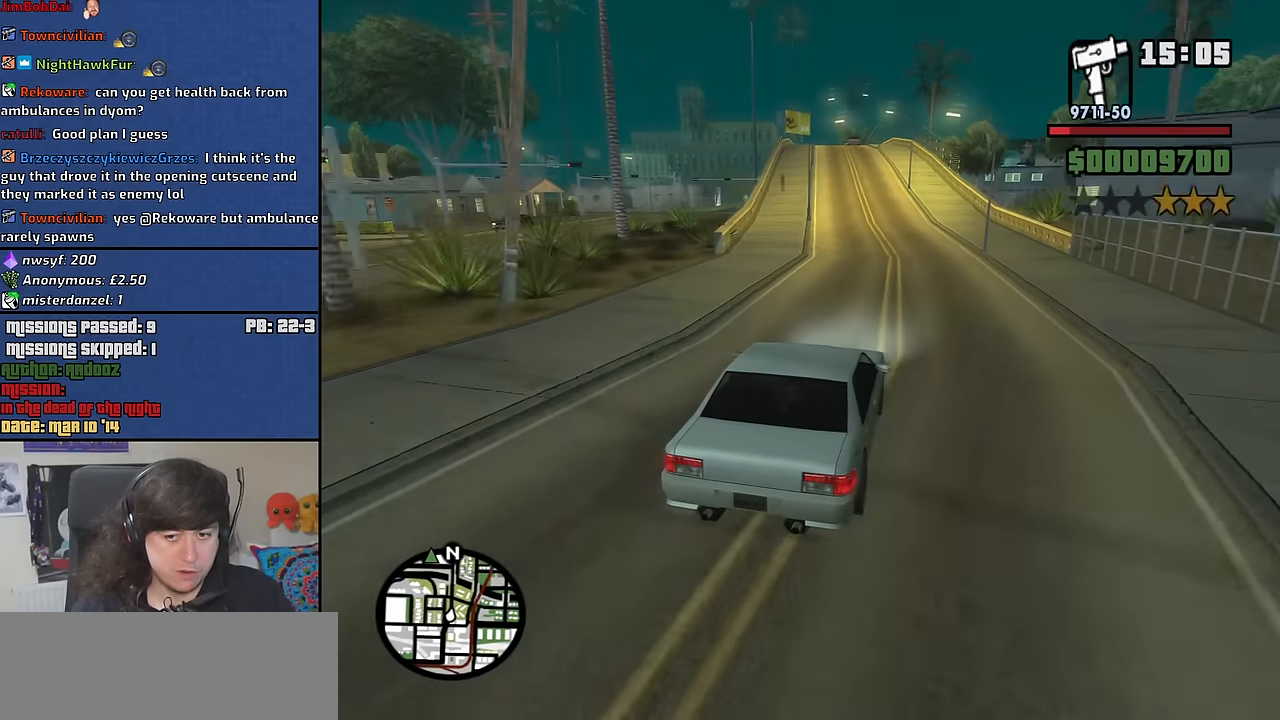
{"keys": ["w"], "mouse": [], "events": []}
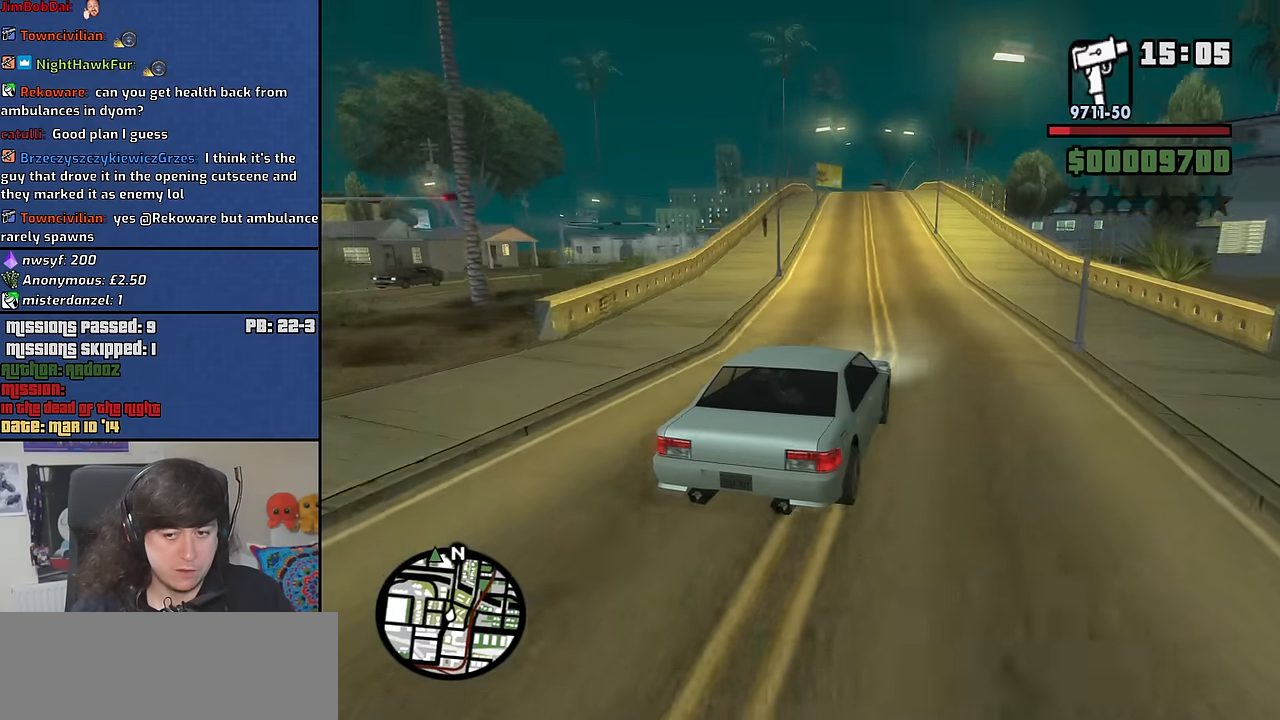
{"keys": ["w"], "mouse": [], "events": [[66, "a", "down"], [266, "a", "up"]]}
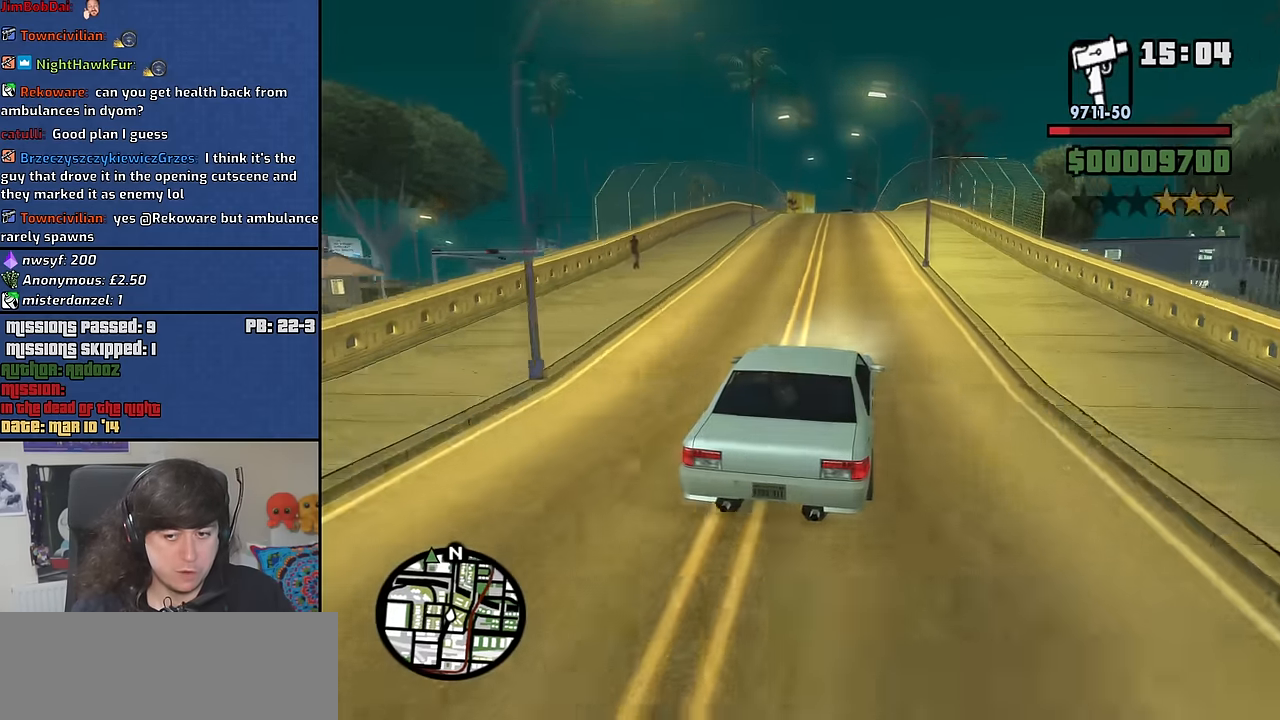
{"keys": ["w"], "mouse": [], "events": []}
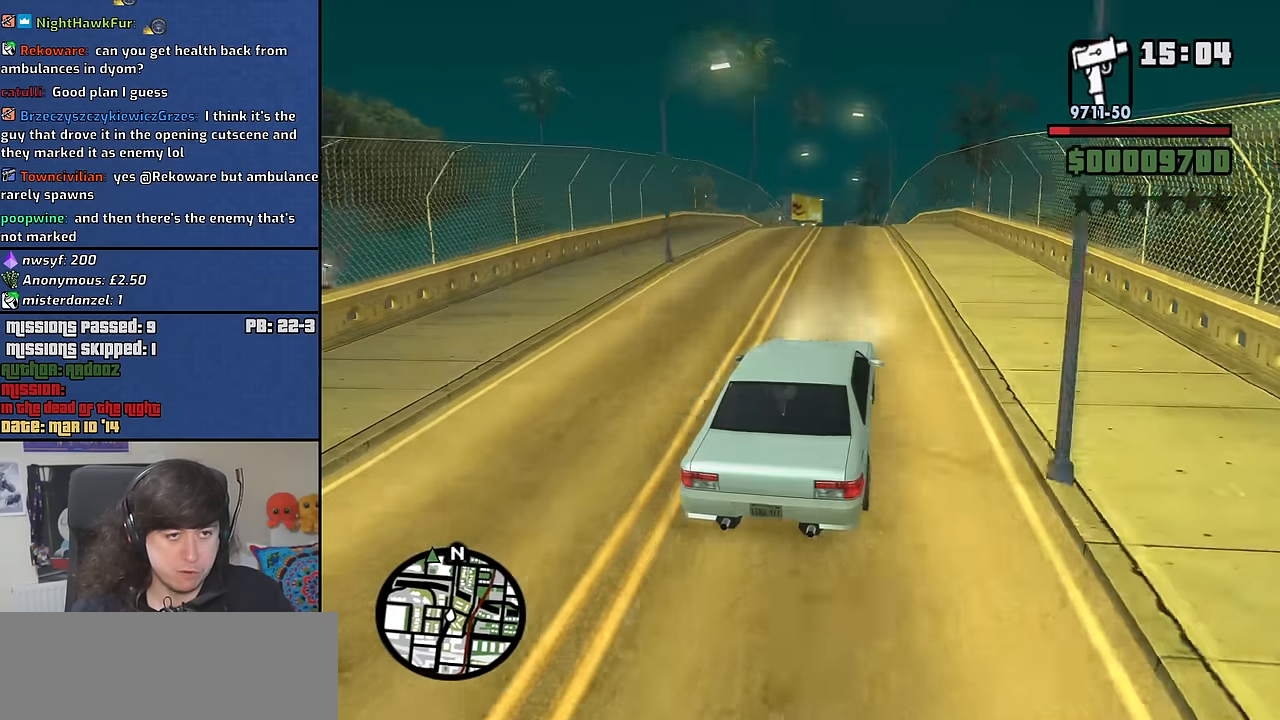
{"keys": ["w"], "mouse": [], "events": [[50, "a", "down"], [200, "a", "up"]]}
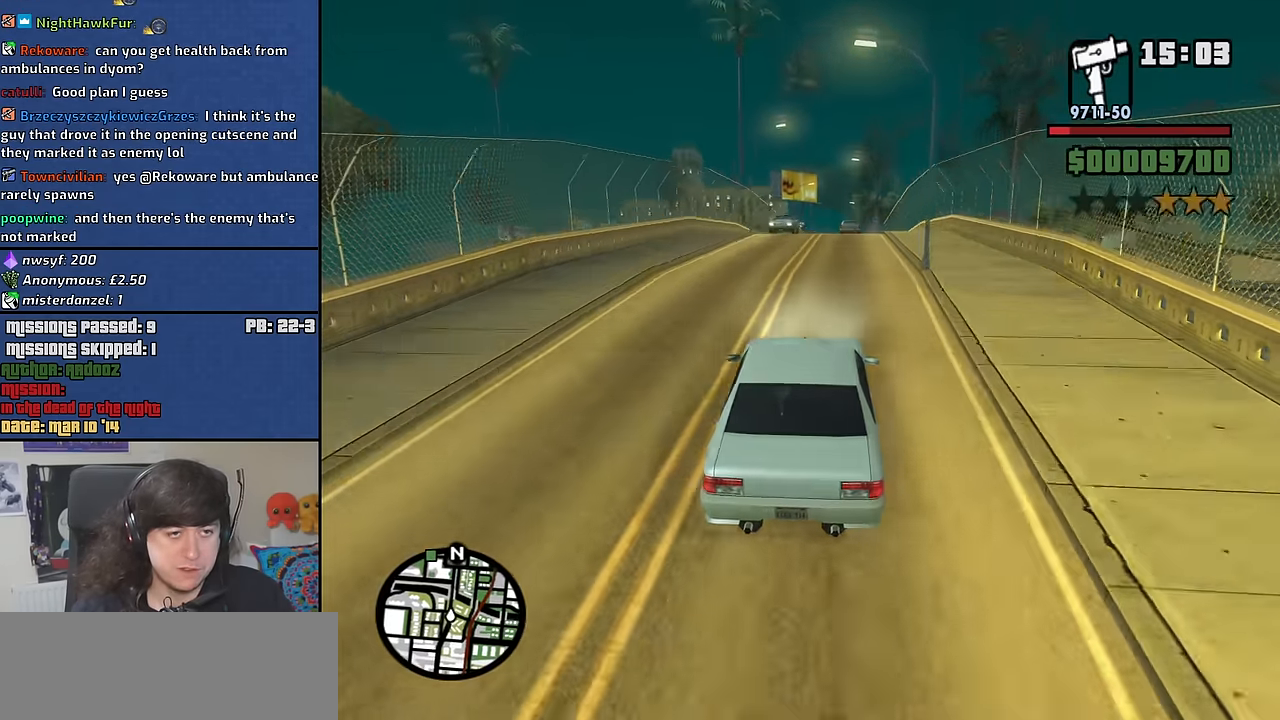
{"keys": ["w"], "mouse": [], "events": [[266, "6", "down"], [400, "6", "up"]]}
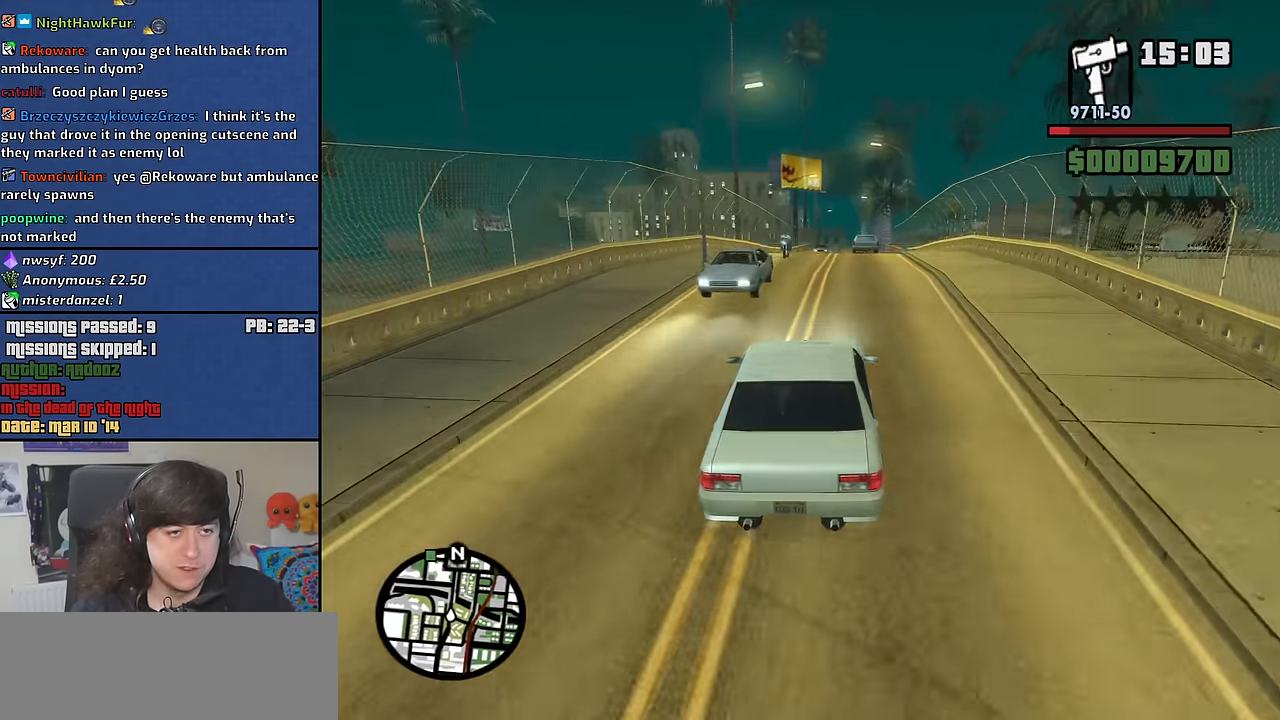
{"keys": ["w"], "mouse": [], "events": []}
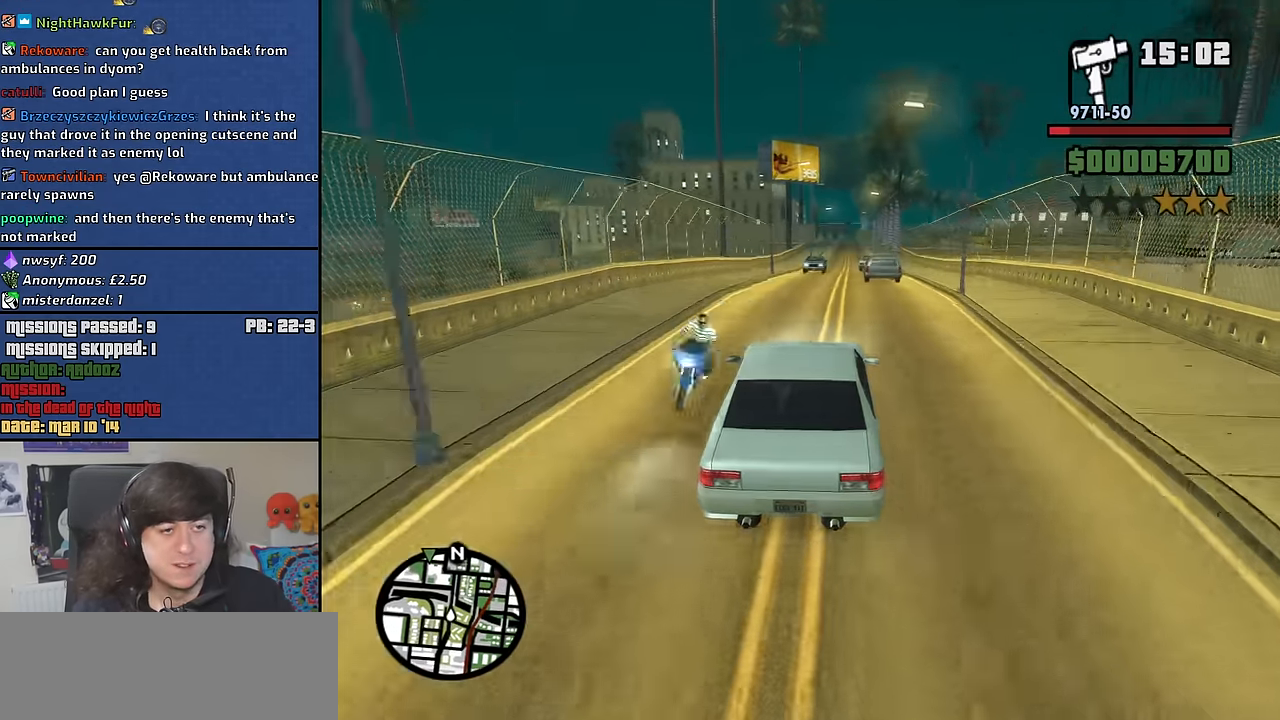
{"keys": ["d"], "mouse": [], "events": [[334, "d", "down"], [484, "w", "up"]]}
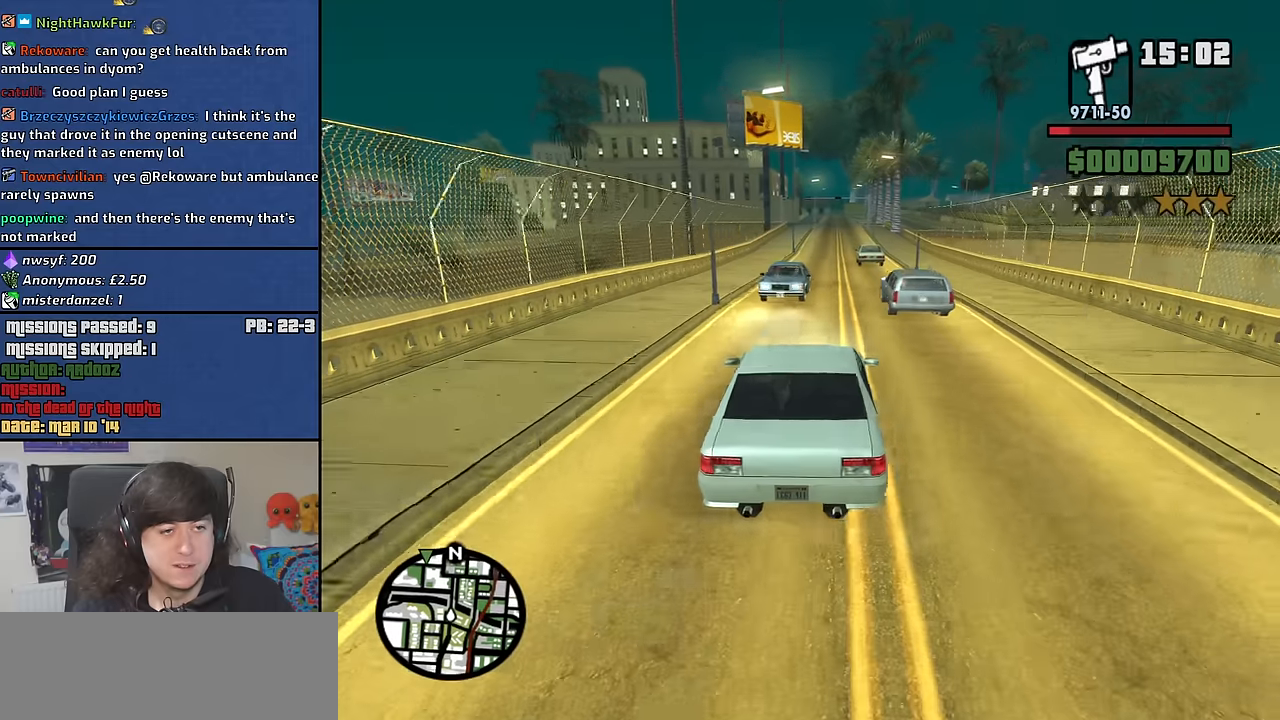
{"keys": ["a"], "mouse": [], "events": [[50, "d", "up"], [233, "d", "down"], [316, "d", "up"], [366, "a", "down"]]}
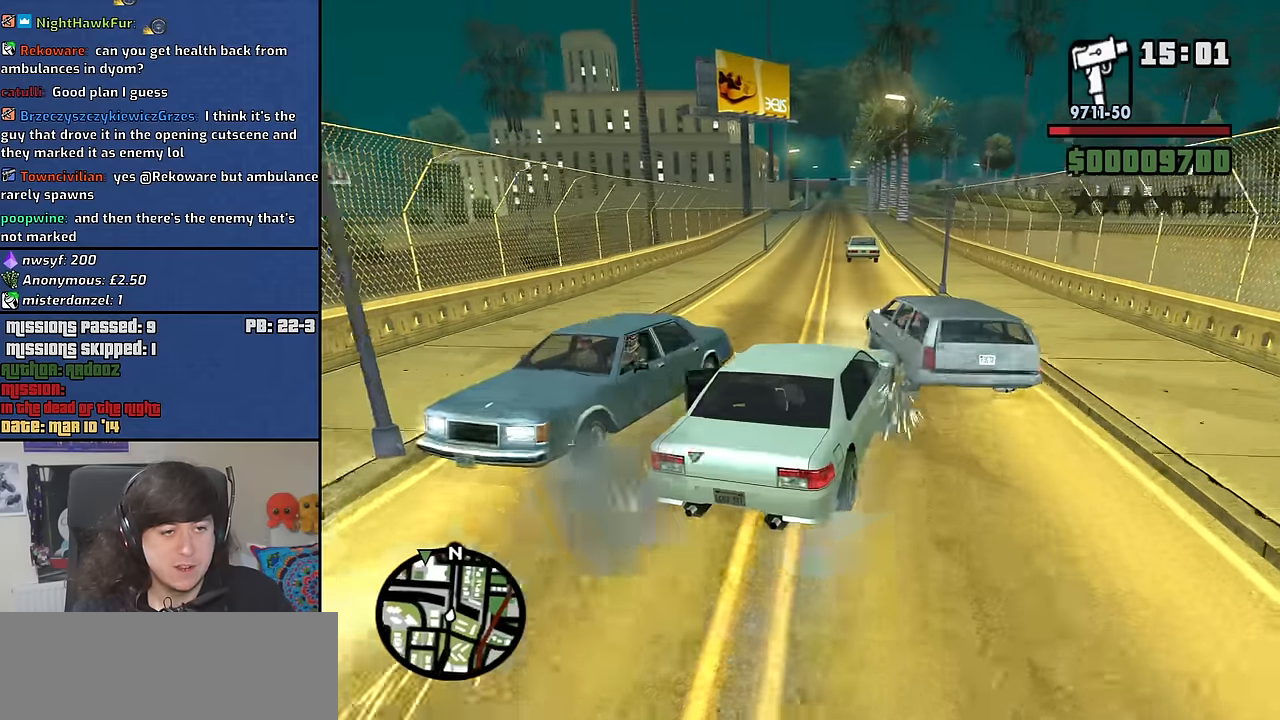
{"keys": ["w"], "mouse": [], "events": [[50, "w", "down"], [150, "a", "up"], [333, "a", "down"], [483, "a", "up"]]}